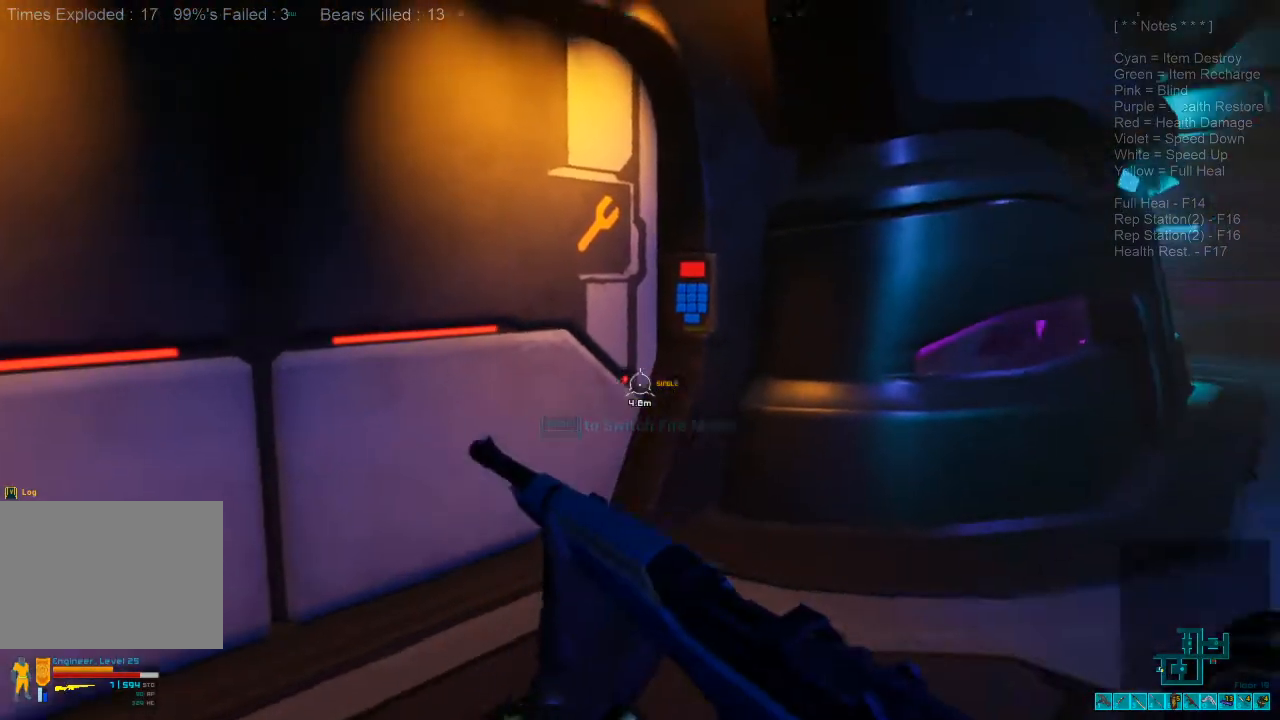
Gameplay with keyboard and mouse; each line is a JSON object with the keys and mouse buttons held at the frame after it. "events" lists presses ("down") and releases ("up") of "1", "2", "3", "4", "a", "alt", "c", "caps_lock", "ctrl", "d", "e", "f", "q", "r", "s", "shift", "space", "super", "tab", "tilde", "v", "w", "x", "z", "mouse_left", "mouse_wheel", "mouse_right", "mouse_mb4" and "mouse_mb5" between this image and that frame as [ms after this image, input, new state], when the widget could be followed in between. "mouse_left", "mouse_wheel", "mouse_right", "mouse_mb4", "mouse_mb5" = the "left", "wheel", "right", "mb4", "mb5" buttons of the "mouse" list. No other keys are recorded. "wheel" means that the mouse wheel is clicked or scrolled. Mouse movement is not recorded.
{"keys": ["w"], "mouse": [], "events": [[300, "space", "down"], [433, "space", "up"]]}
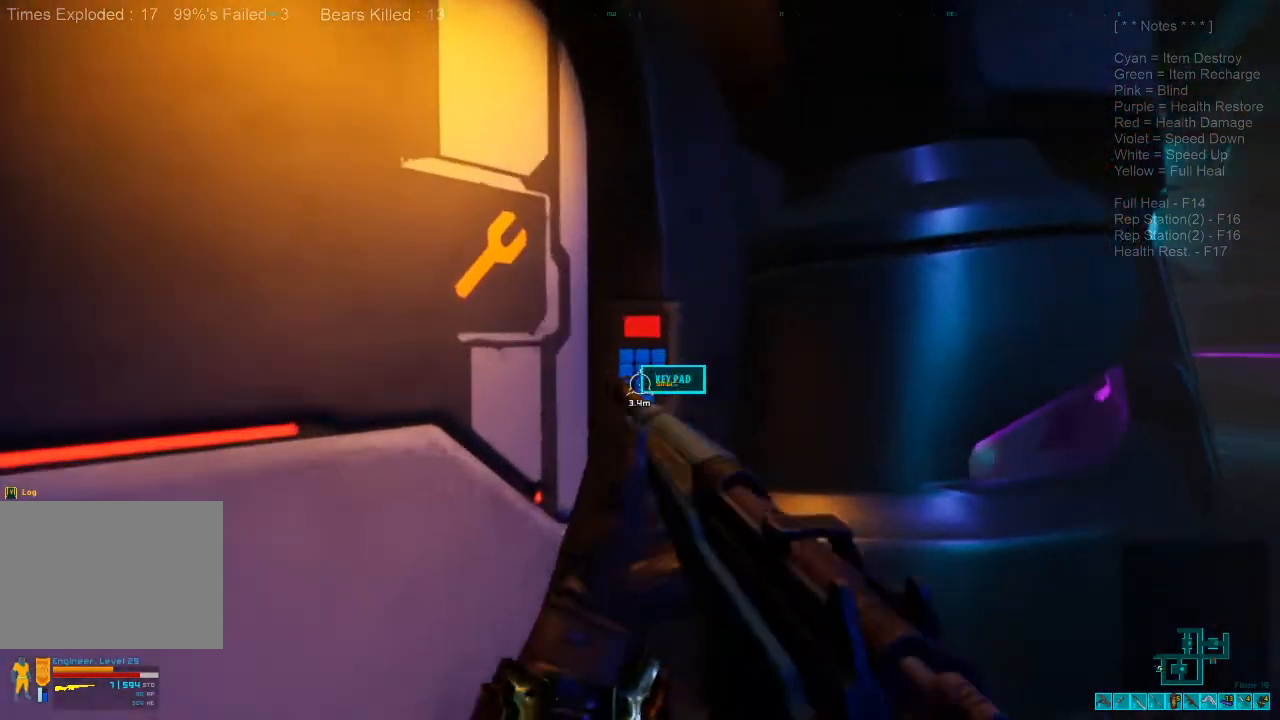
{"keys": ["space"], "mouse": [], "events": [[67, "space", "down"], [67, "w", "up"], [167, "space", "up"], [267, "space", "down"], [333, "space", "up"], [433, "space", "down"]]}
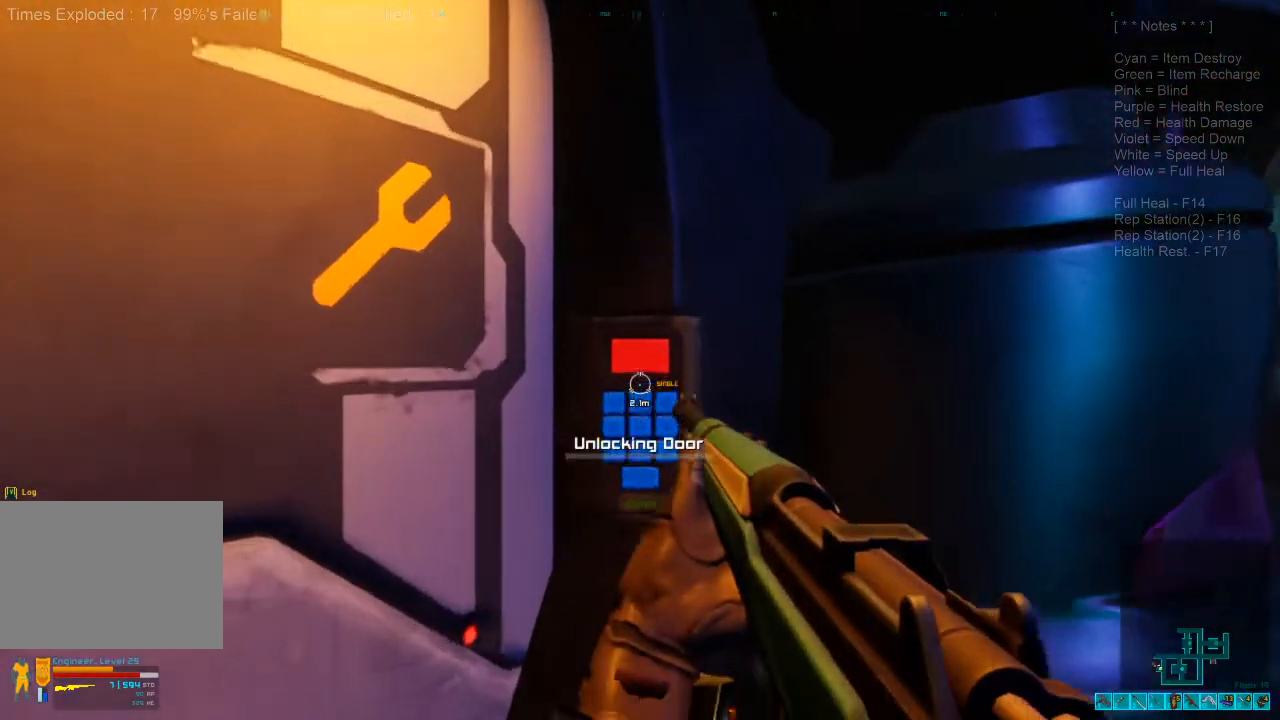
{"keys": [], "mouse": [], "events": [[33, "space", "up"]]}
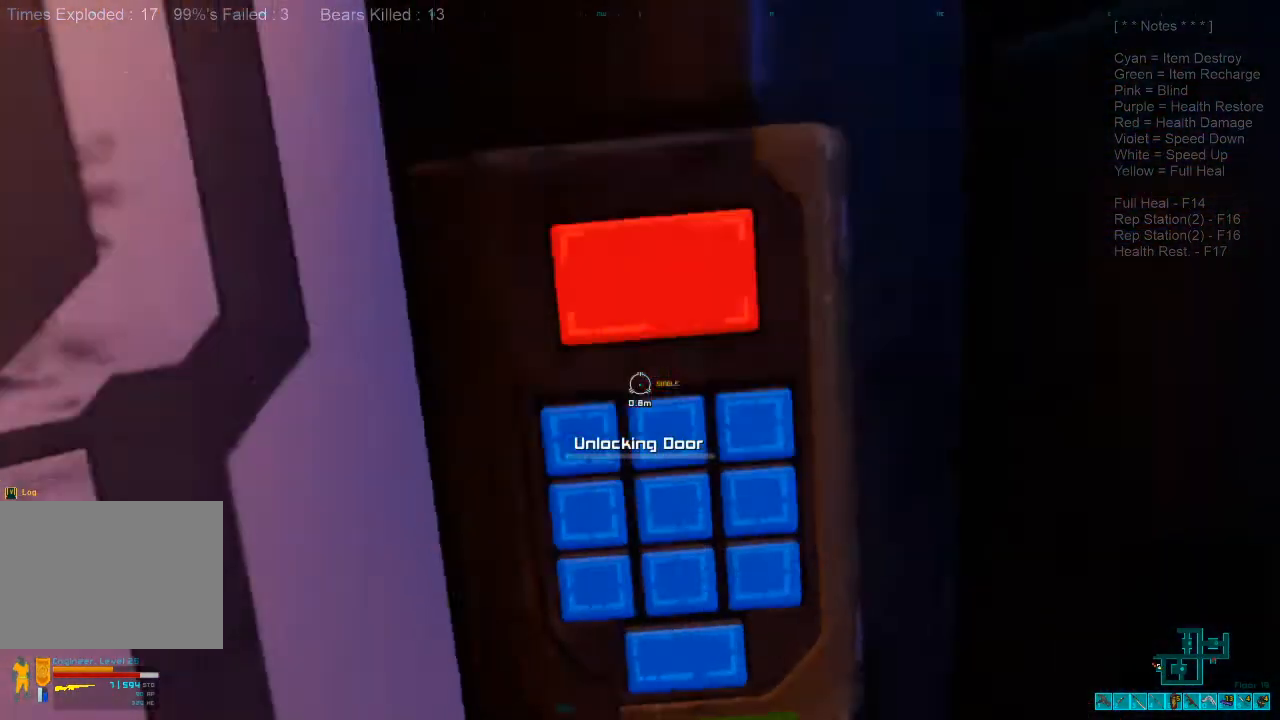
{"keys": [], "mouse": [], "events": []}
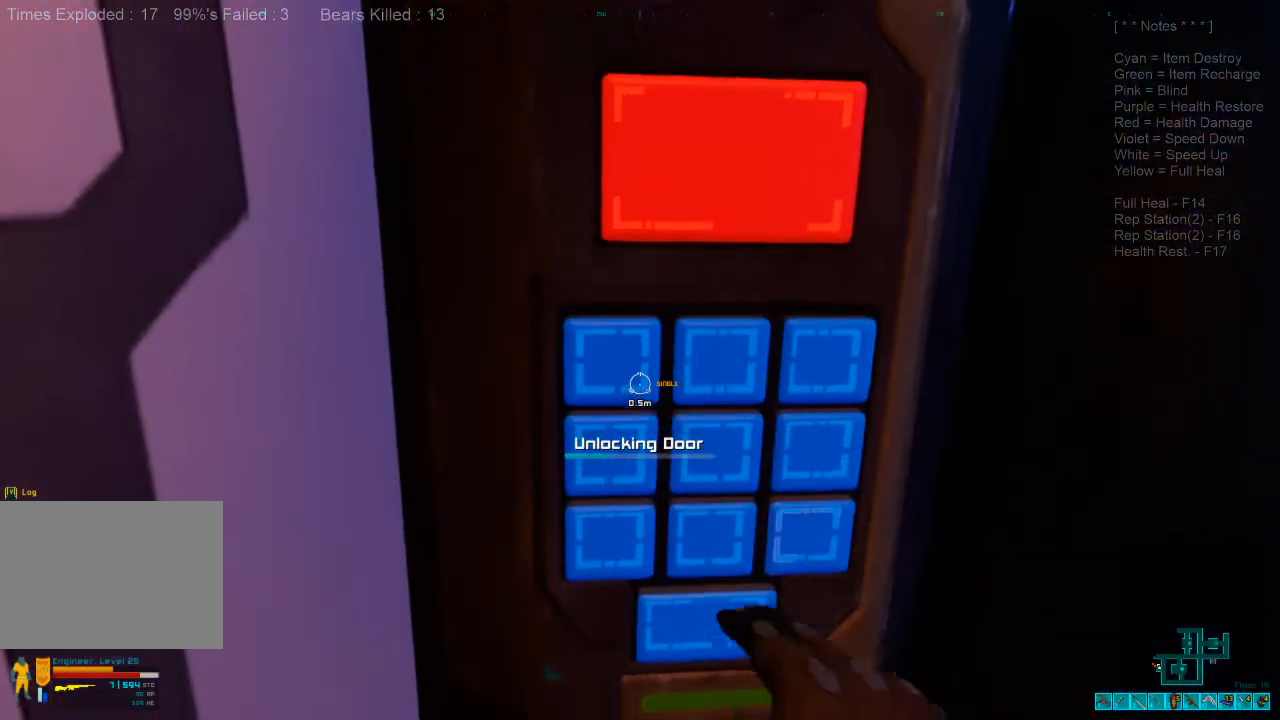
{"keys": [], "mouse": [], "events": []}
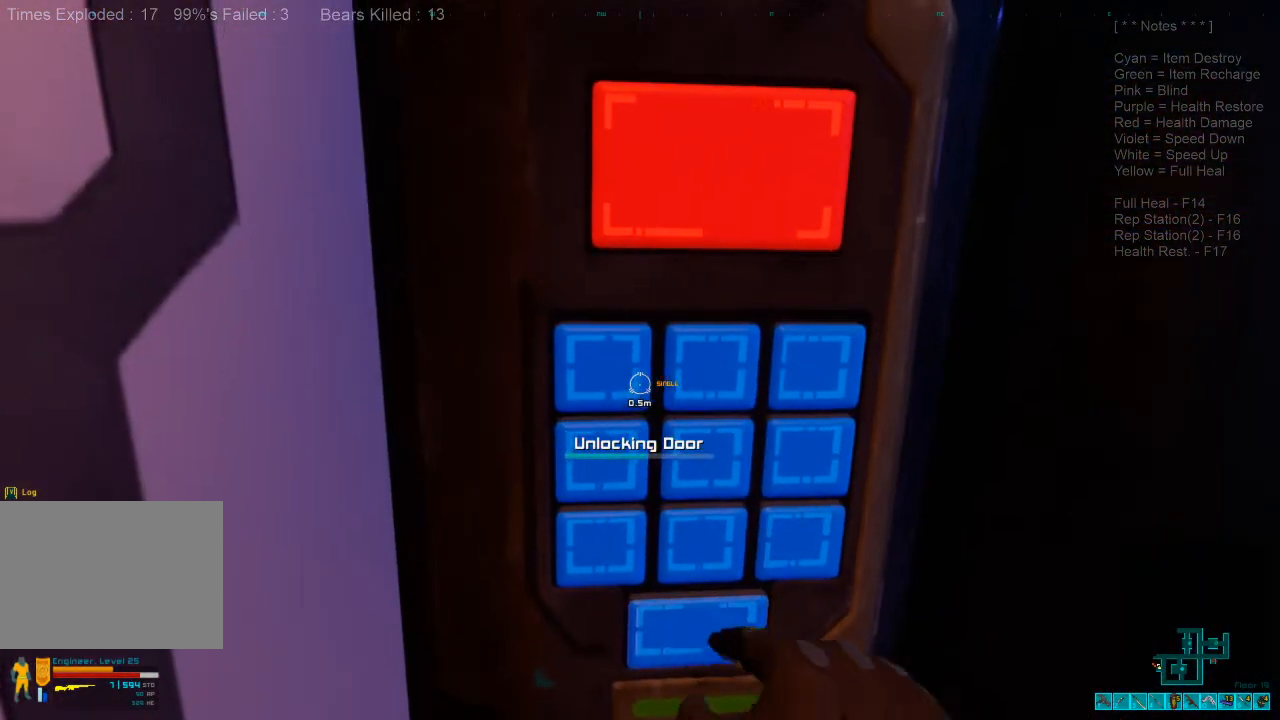
{"keys": [], "mouse": [], "events": []}
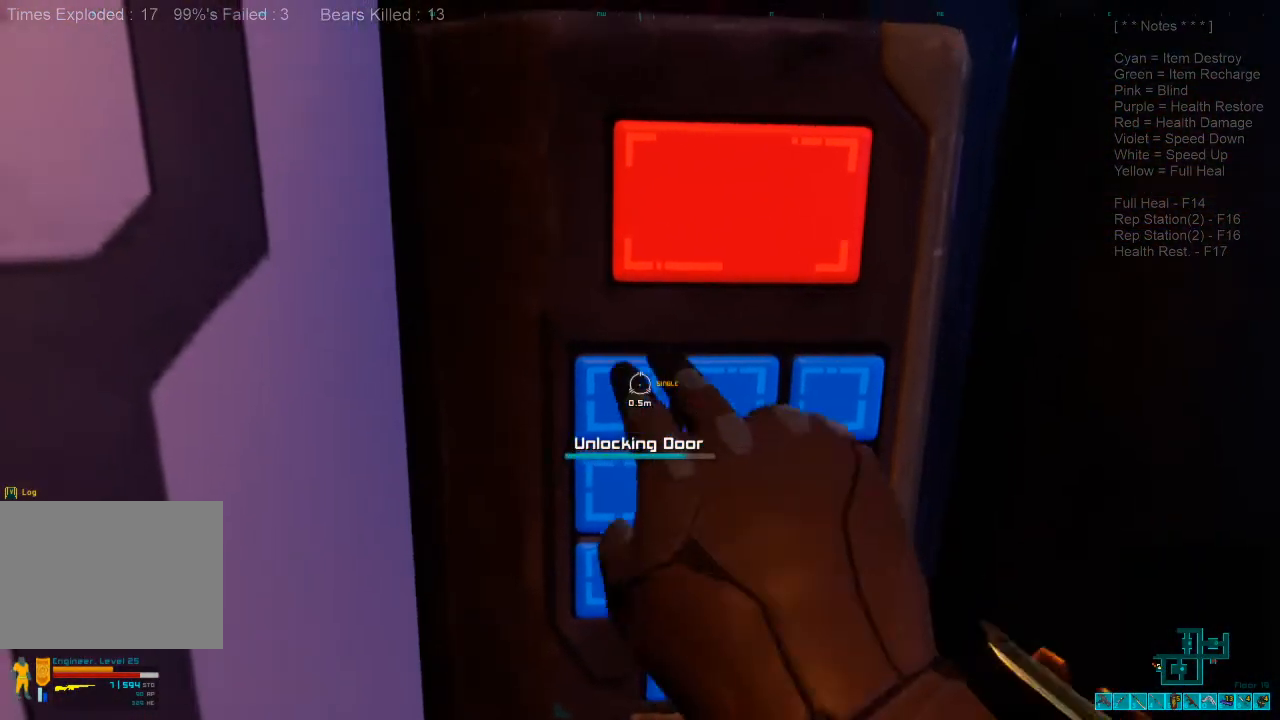
{"keys": [], "mouse": [], "events": []}
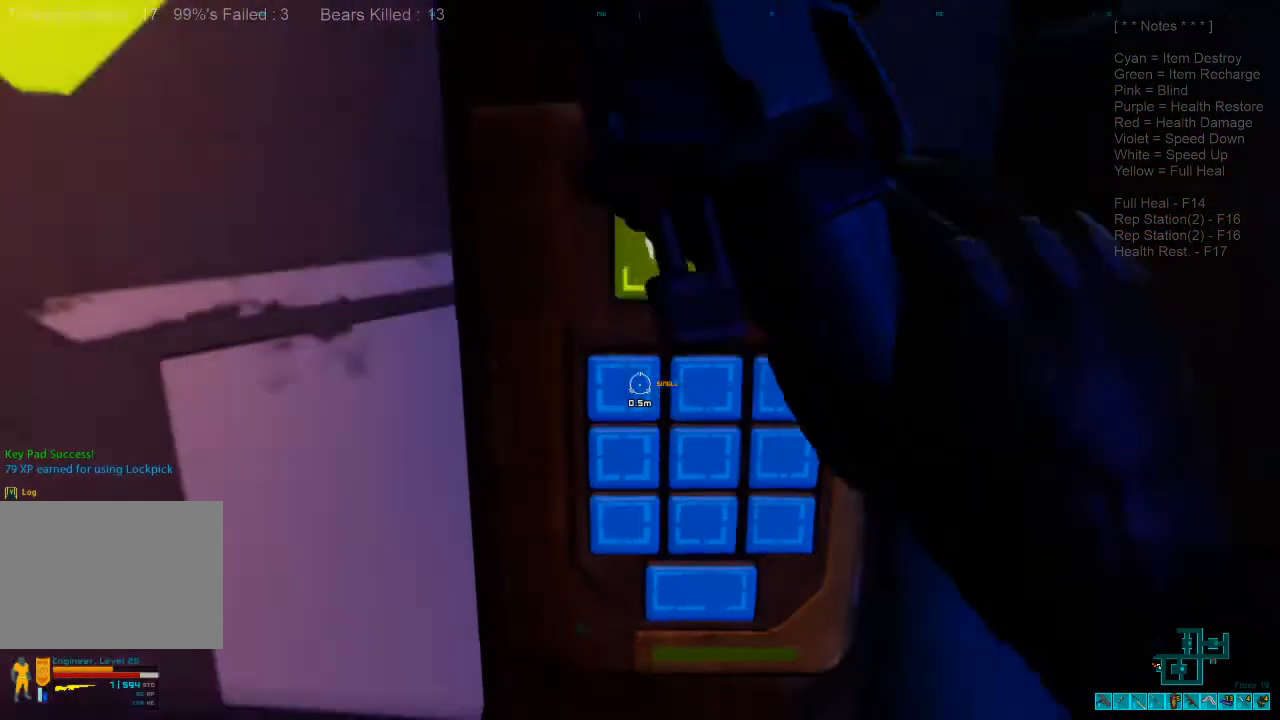
{"keys": ["a", "w"], "mouse": [], "events": [[267, "a", "down"], [367, "w", "down"]]}
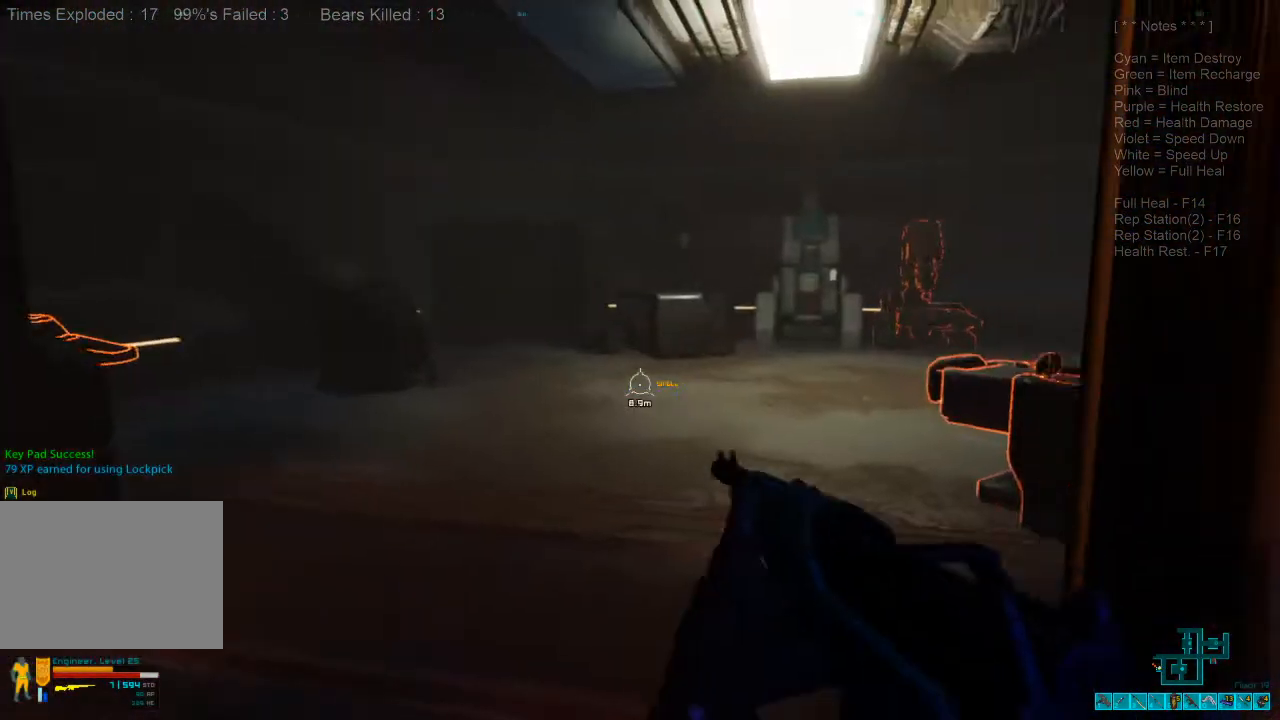
{"keys": ["w"], "mouse": [], "events": [[333, "a", "up"]]}
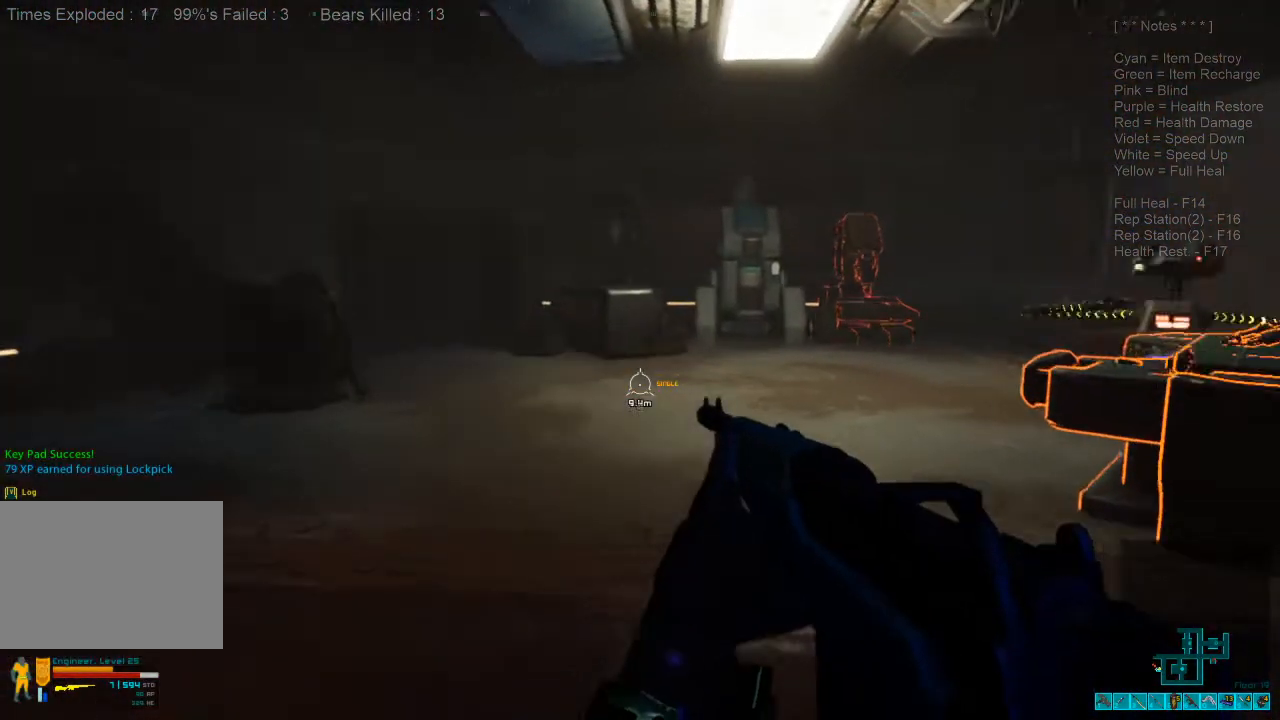
{"keys": ["d"], "mouse": [], "events": [[167, "a", "down"], [200, "w", "up"], [367, "a", "up"], [467, "d", "down"]]}
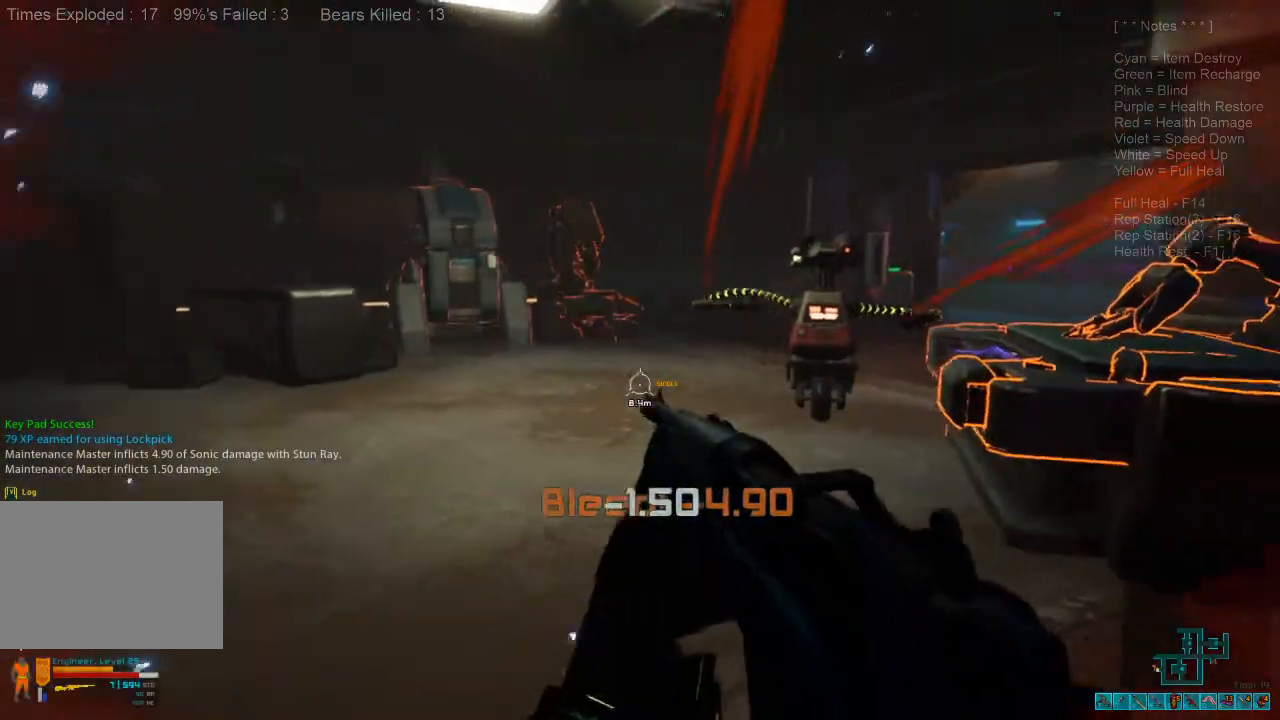
{"keys": ["a", "s"], "mouse": [], "events": [[100, "s", "down"], [167, "d", "up"], [200, "ctrl", "down"], [200, "mouse_right", "down"], [300, "mouse_right", "up"], [367, "ctrl", "up"], [400, "a", "down"]]}
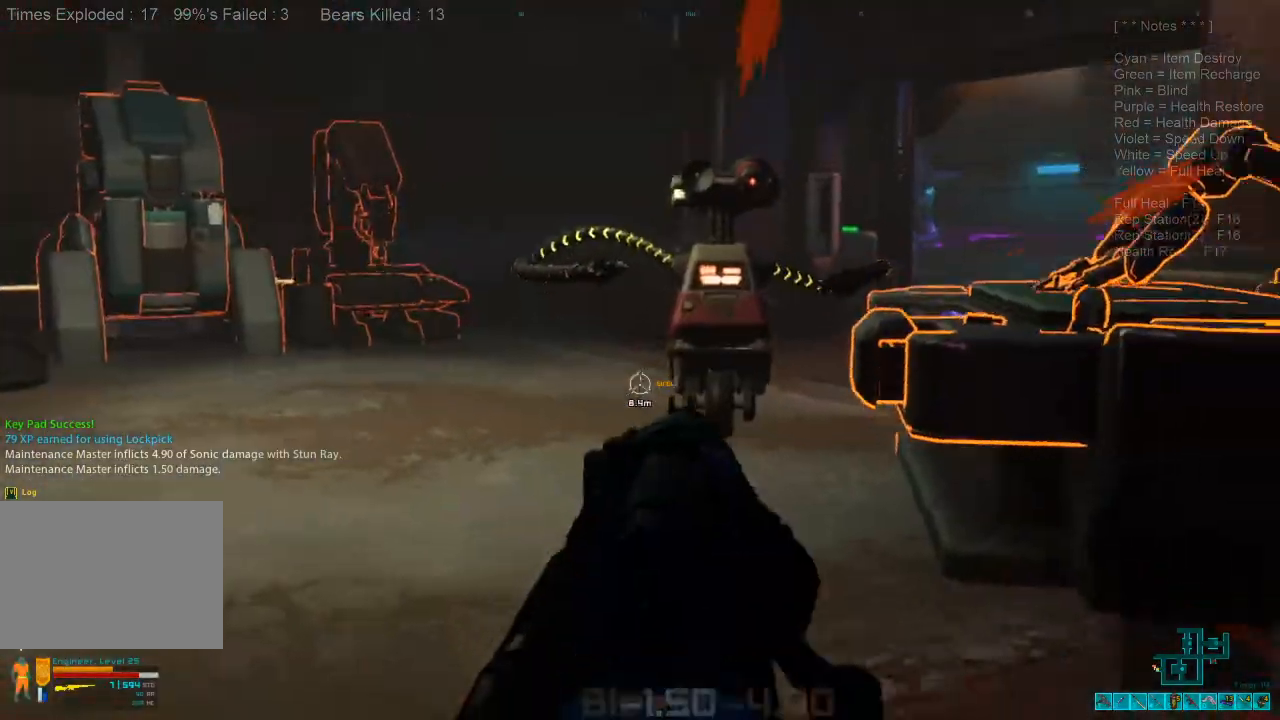
{"keys": ["s"], "mouse": [], "events": [[100, "a", "up"], [133, "s", "up"], [333, "mouse_left", "down"], [400, "s", "down"], [500, "mouse_left", "up"]]}
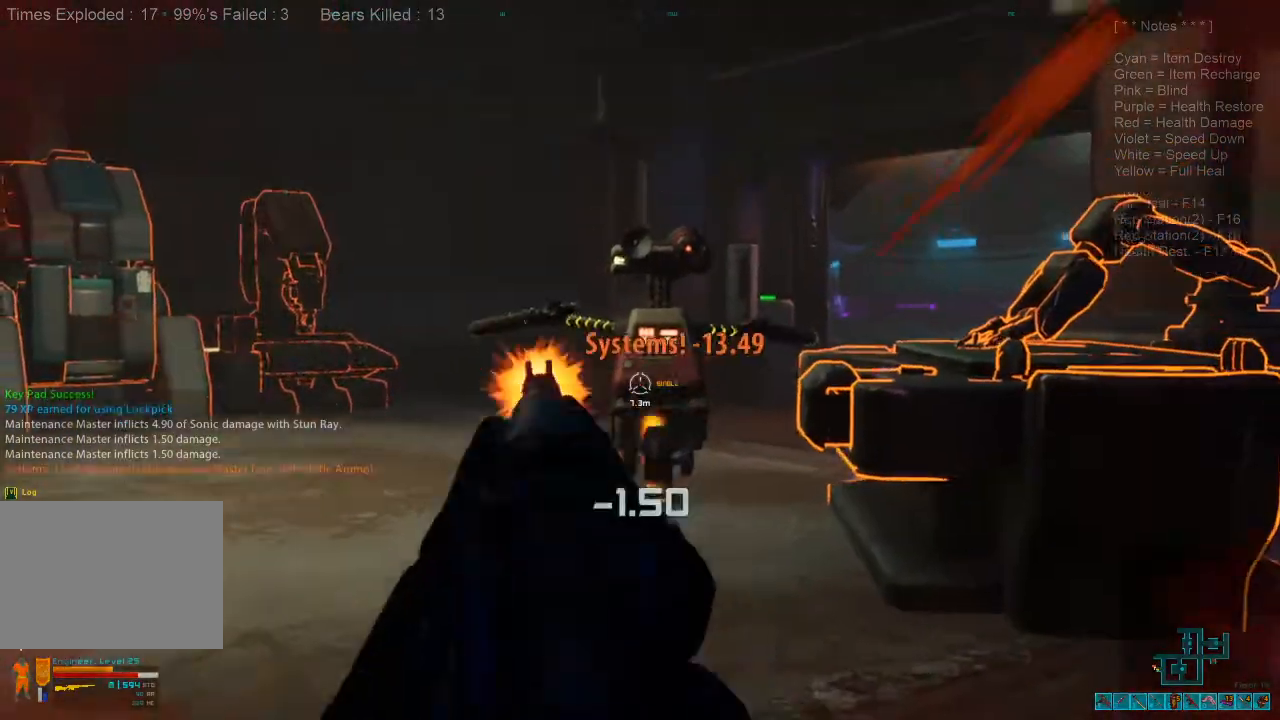
{"keys": ["w"], "mouse": [], "events": [[67, "d", "down"], [167, "d", "up"], [200, "s", "up"], [367, "w", "down"]]}
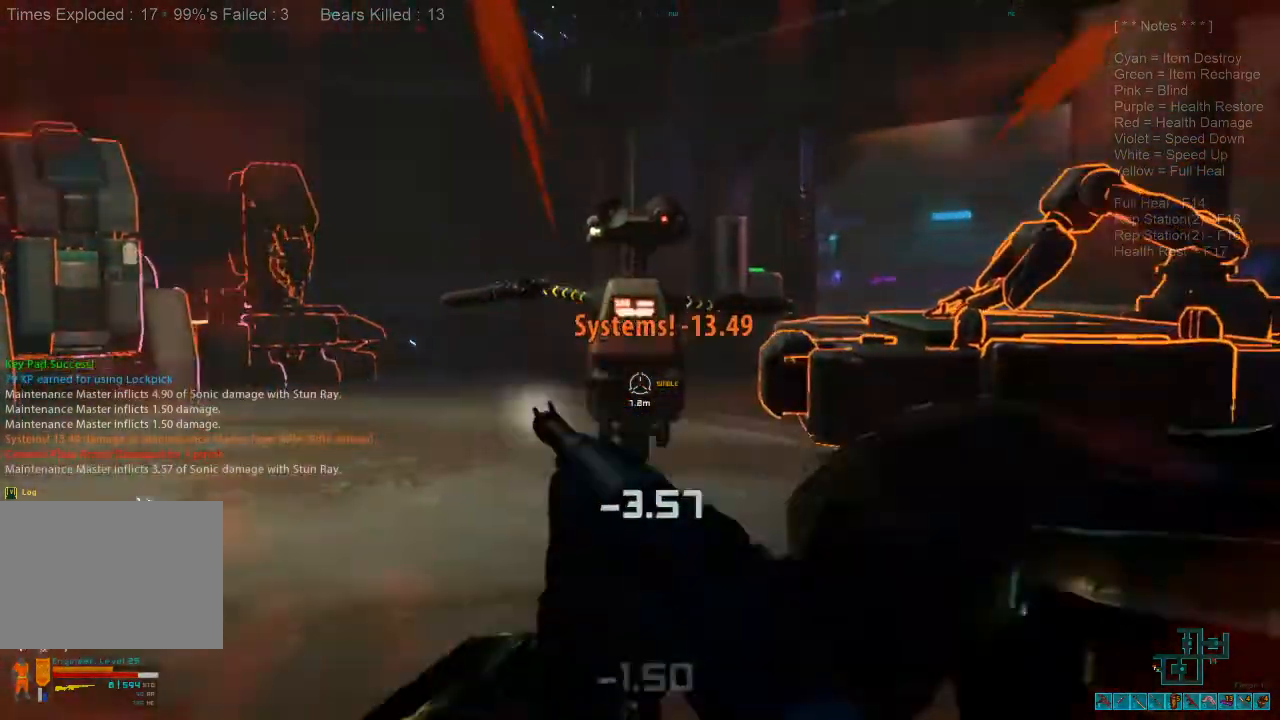
{"keys": [], "mouse": [], "events": [[133, "a", "down"], [167, "a", "up"], [200, "w", "up"]]}
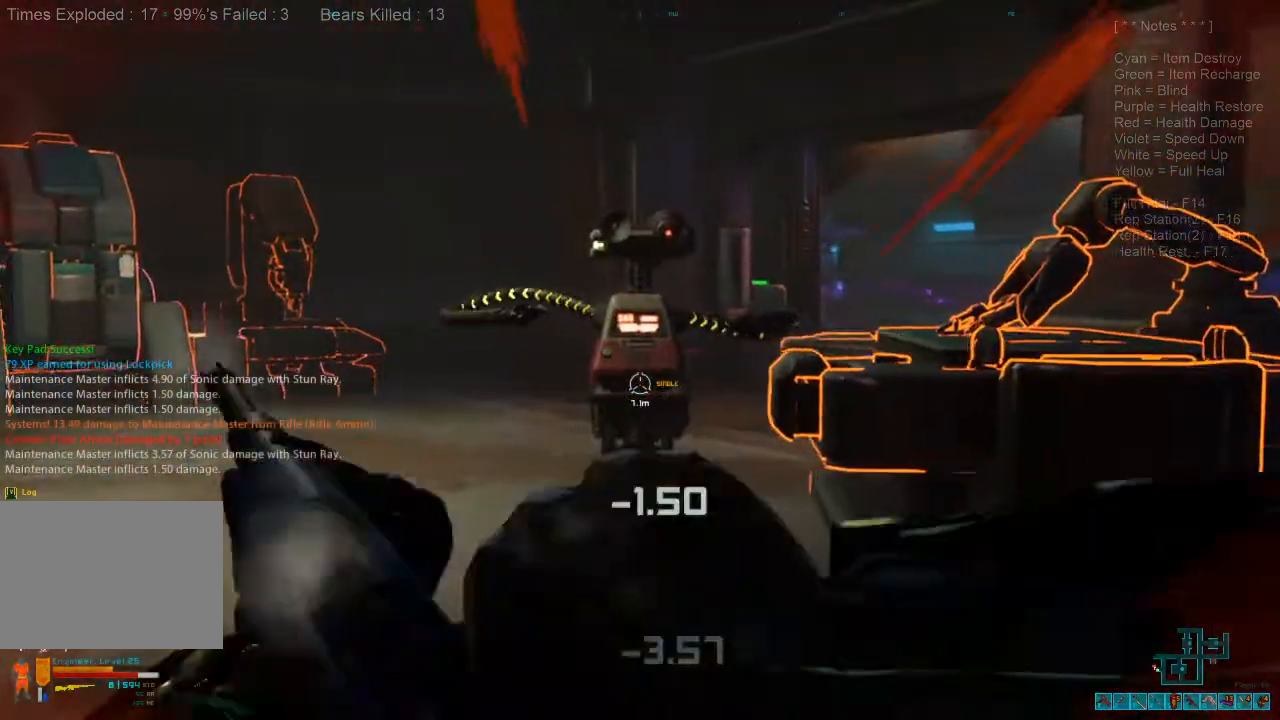
{"keys": [], "mouse": ["left"], "events": [[433, "mouse_left", "down"]]}
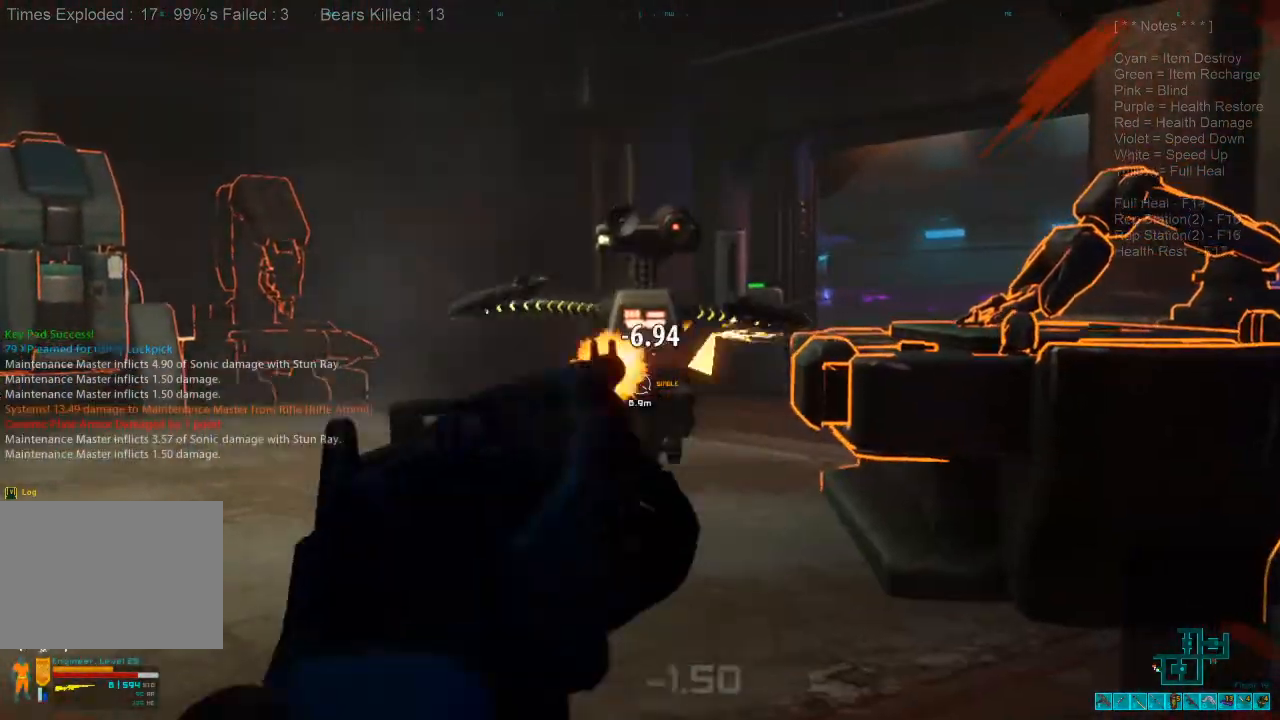
{"keys": [], "mouse": [], "events": [[100, "mouse_left", "up"]]}
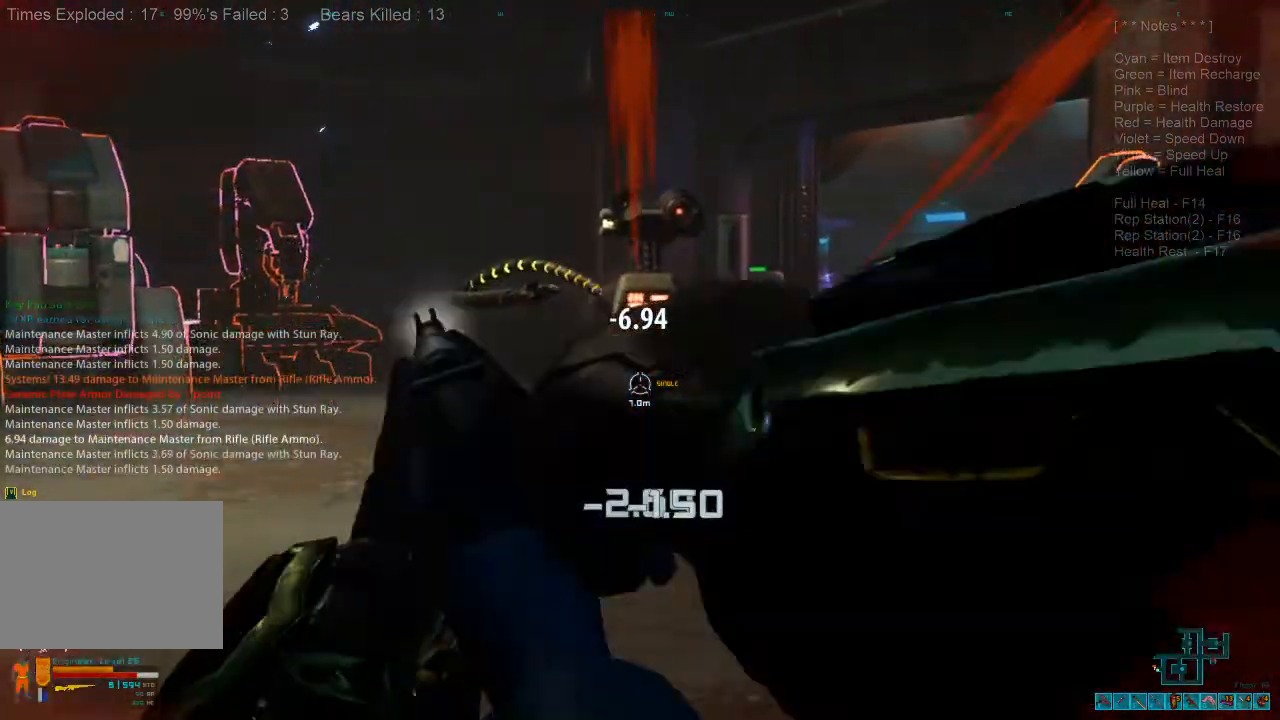
{"keys": [], "mouse": [], "events": []}
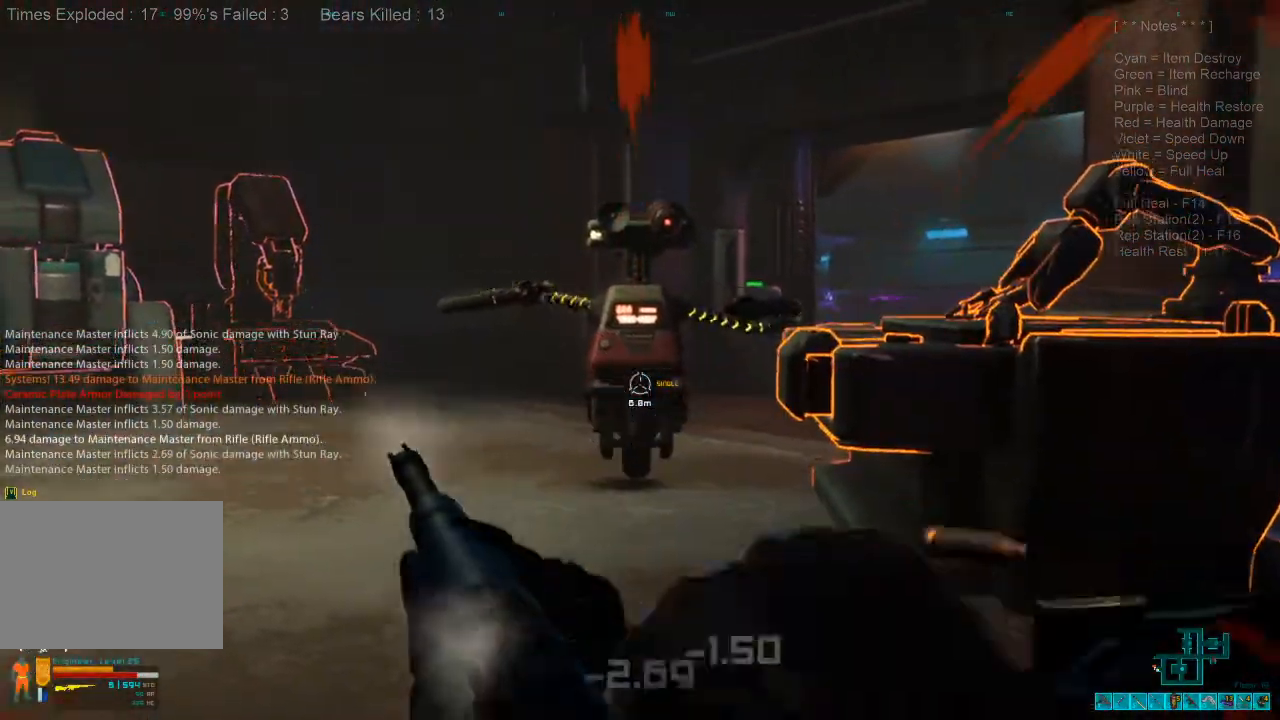
{"keys": [], "mouse": [], "events": [[333, "mouse_left", "down"], [467, "mouse_left", "up"]]}
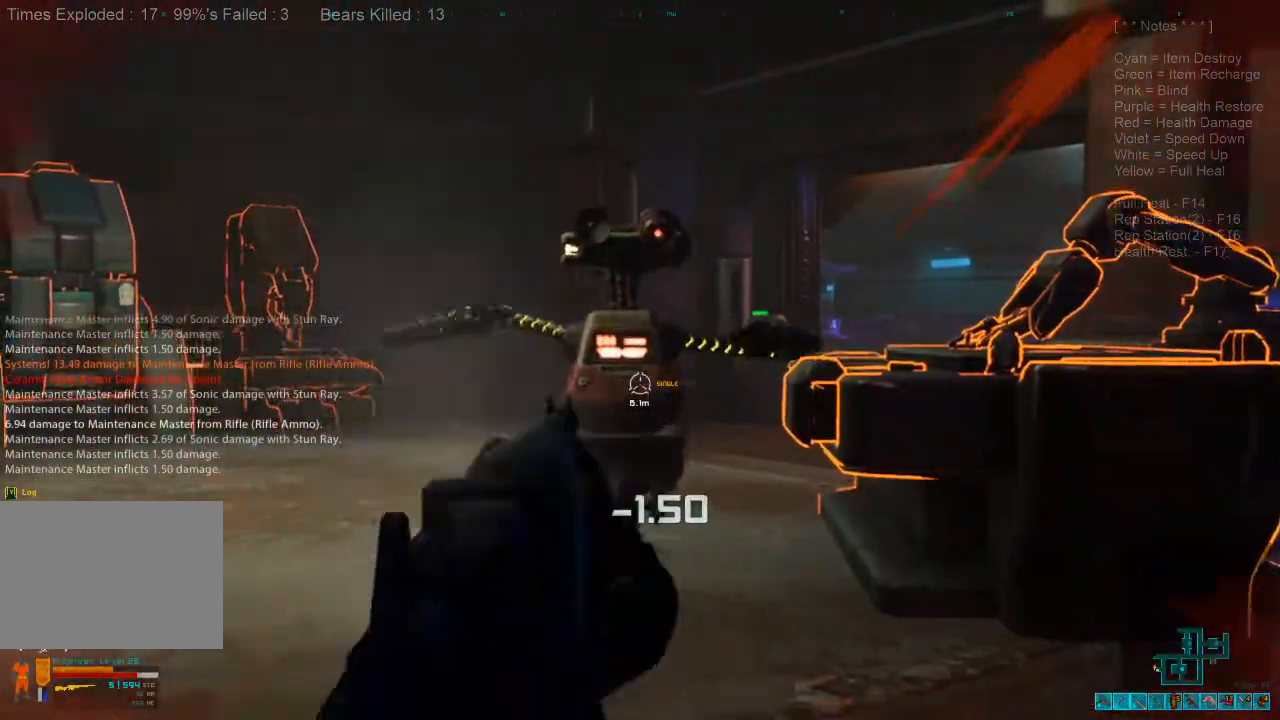
{"keys": [], "mouse": ["left"], "events": [[67, "mouse_left", "down"], [167, "mouse_left", "up"], [233, "mouse_left", "down"], [367, "mouse_left", "up"], [400, "mouse_left", "down"]]}
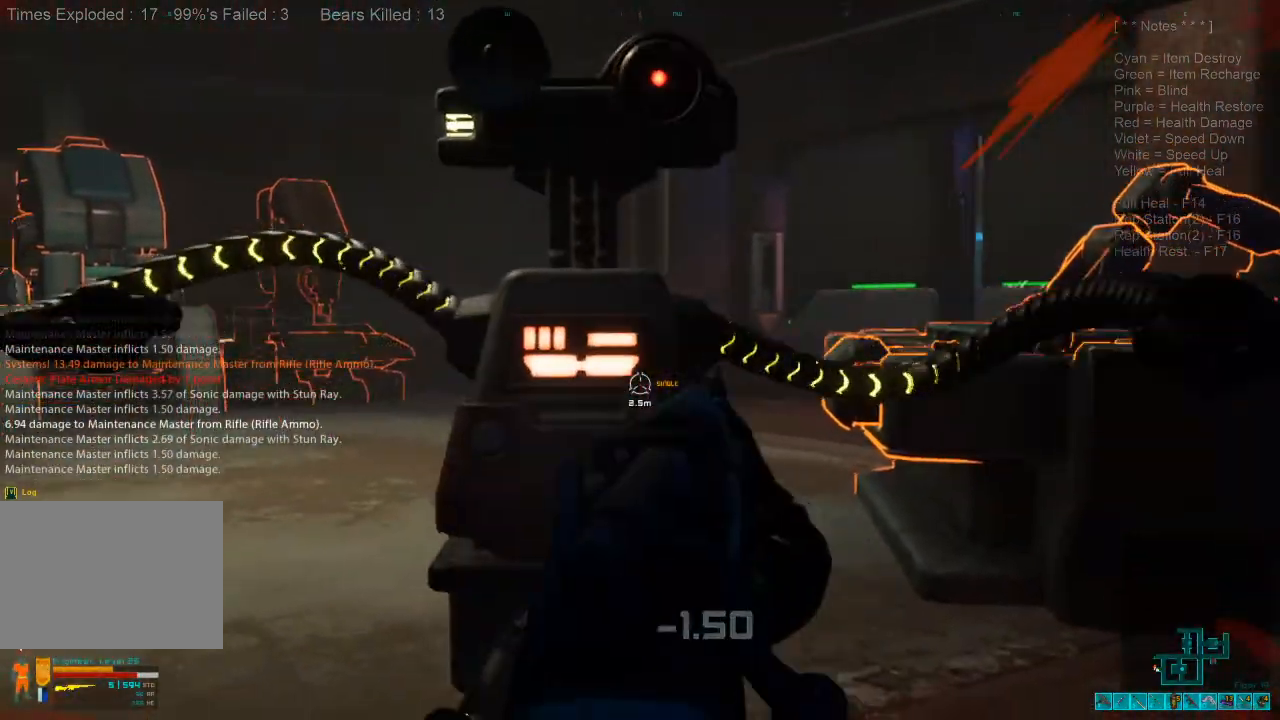
{"keys": [], "mouse": ["left"], "events": [[67, "mouse_left", "up"], [100, "mouse_left", "down"], [233, "mouse_left", "up"], [267, "mouse_left", "down"], [433, "mouse_left", "up"], [467, "mouse_left", "down"]]}
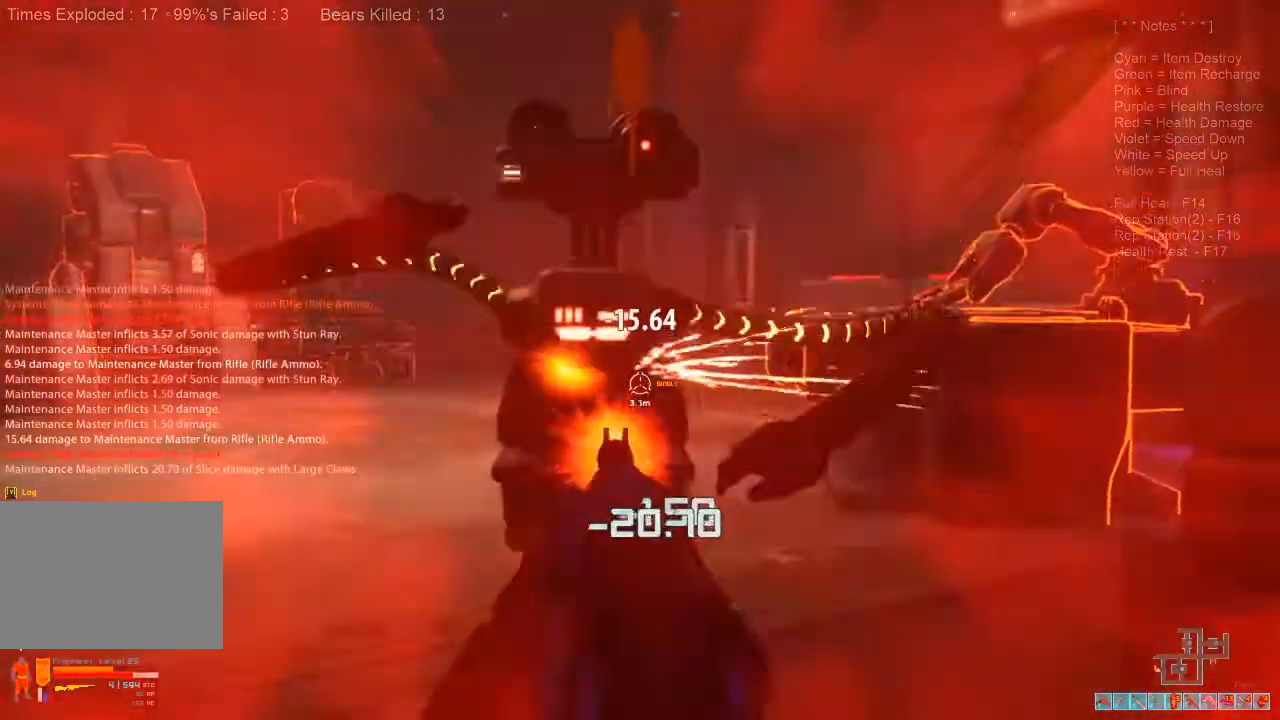
{"keys": [], "mouse": [], "events": [[100, "mouse_left", "up"]]}
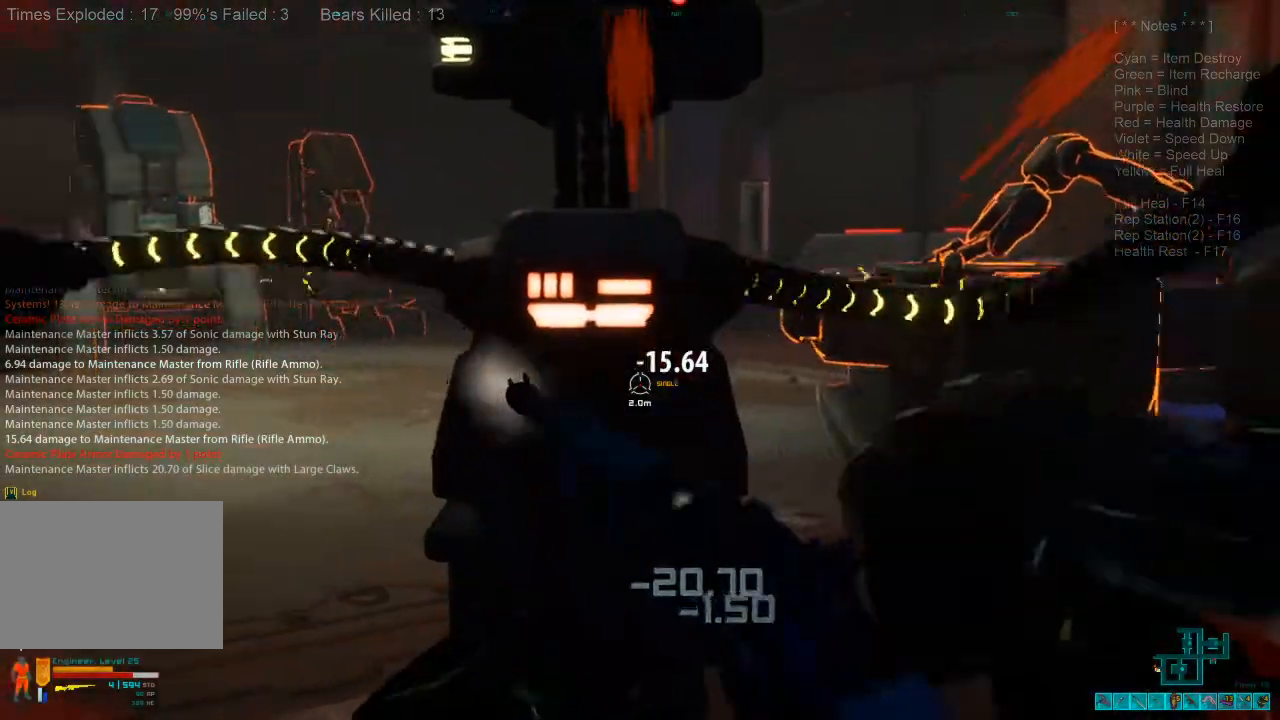
{"keys": ["s"], "mouse": ["left"], "events": [[67, "mouse_left", "down"], [100, "d", "down"], [133, "s", "down"], [200, "mouse_left", "up"], [267, "d", "up"], [300, "mouse_left", "down"], [400, "mouse_left", "up"], [500, "mouse_left", "down"]]}
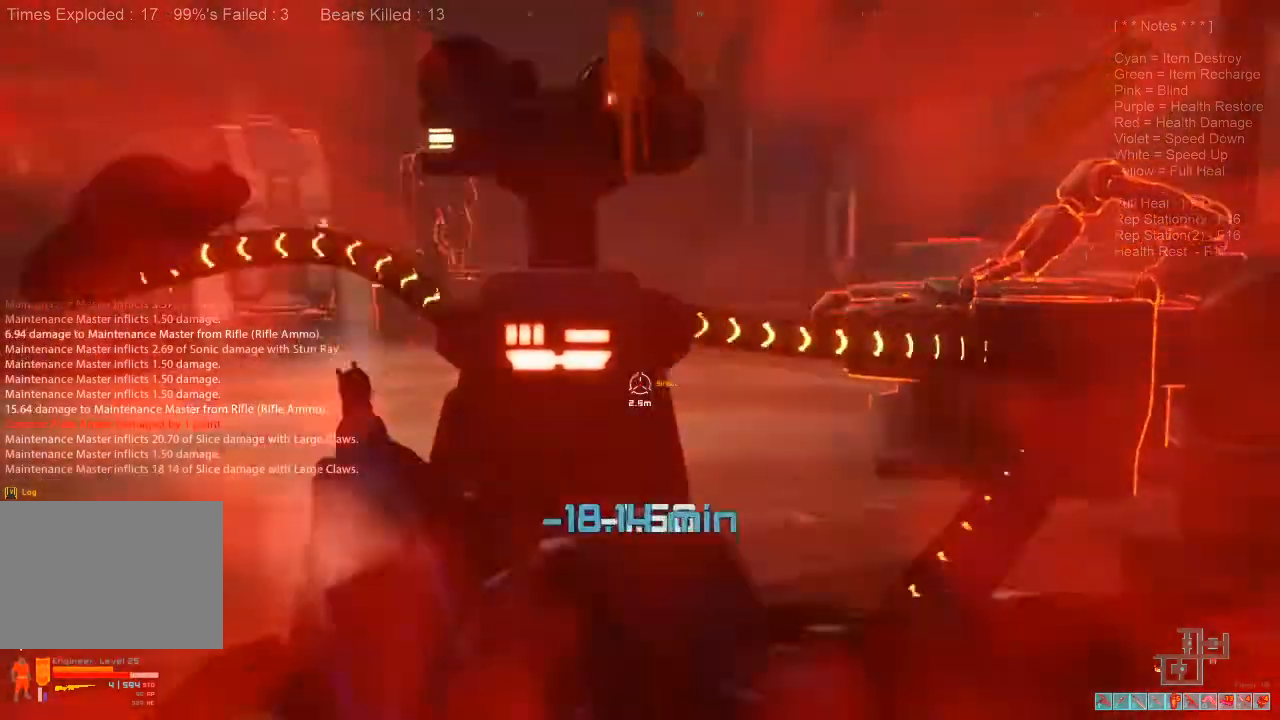
{"keys": ["s"], "mouse": [], "events": [[100, "mouse_left", "up"], [167, "mouse_left", "down"], [300, "mouse_left", "up"], [367, "mouse_left", "down"], [467, "mouse_left", "up"]]}
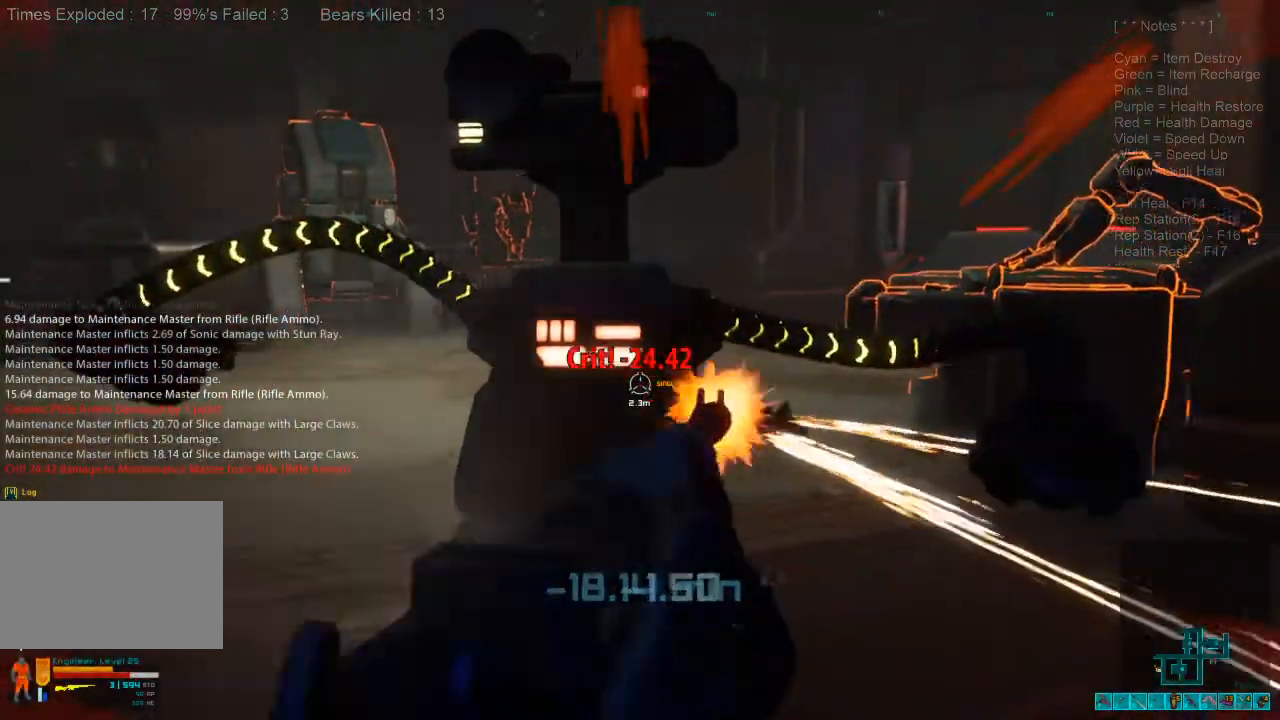
{"keys": ["s"], "mouse": ["left"], "events": [[33, "mouse_left", "down"], [133, "mouse_left", "up"], [200, "d", "down"], [233, "mouse_left", "down"], [367, "d", "up"], [367, "mouse_left", "up"], [467, "mouse_left", "down"]]}